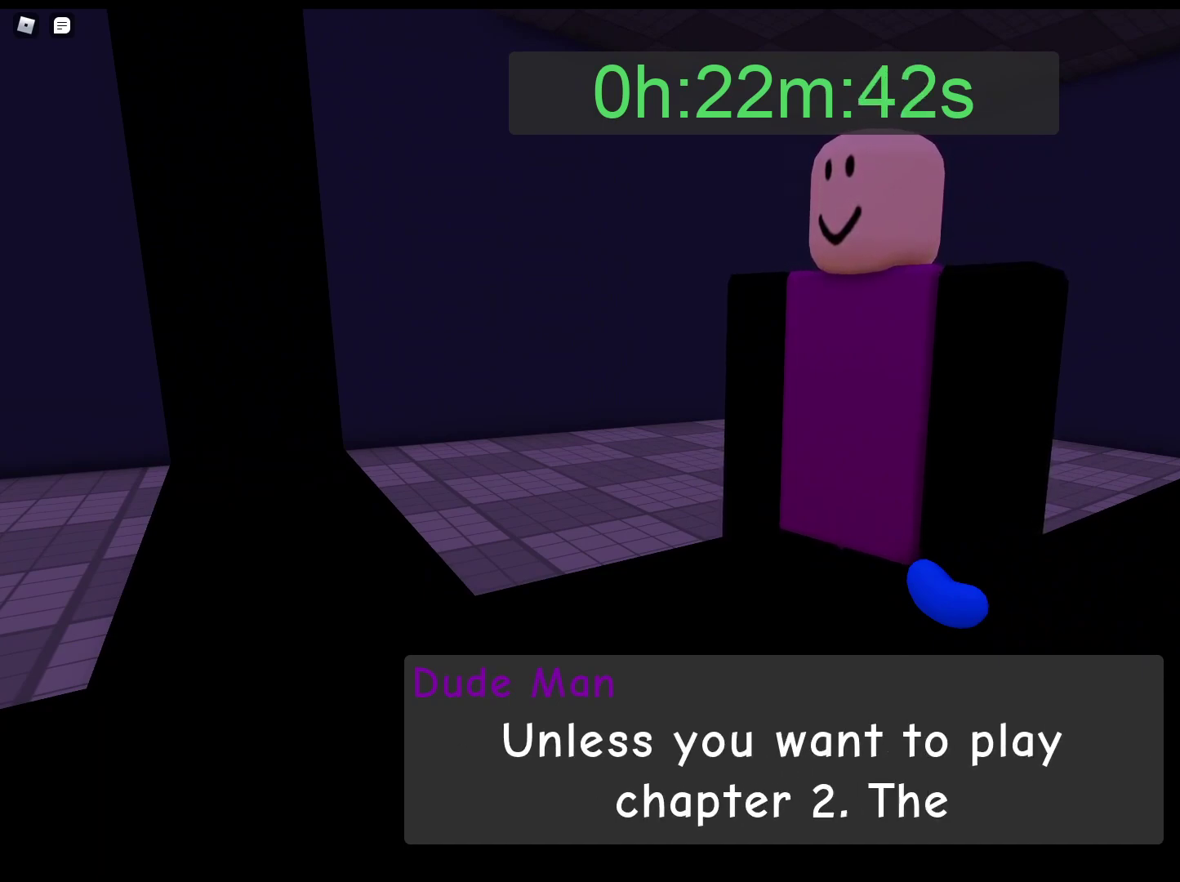
Gameplay with keyboard and mouse; each line is a JSON object with the keys and mouse buttons held at the frame after it. "events" lists presses ("down") and releases ("up") of "1", "2", "3", "4", "5", "a", "alt", "c", "caps_lock", "ctrl", "d", "e", "f", "g", "q", "r", "s", "shift", "space", "t", "tab", "v", "w", "x", "z", "mouse_left", "mouse_wheel" and "mouse_right" between this image and that frame as [ms after this image, input, new state], when the widget could be followed in between. "mouse_left", "mouse_wheel", "mouse_right" = the "left", "wheel", "right" buttons of the "mouse" list. No other keys are recorded. "wheel" means that the mouse wheel is clicked or scrolled. Not read: mouse_move.
{"keys": ["alt"], "mouse": [], "events": []}
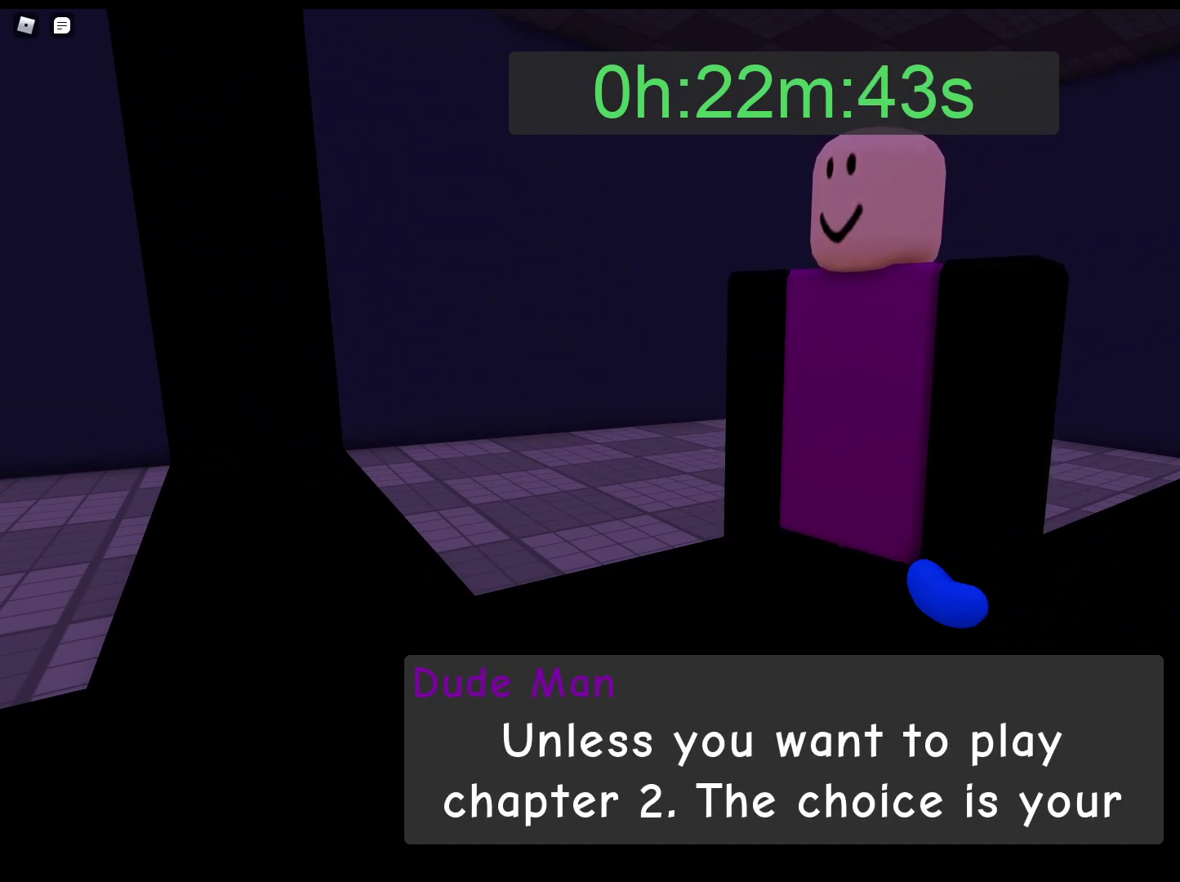
{"keys": ["alt"], "mouse": [], "events": []}
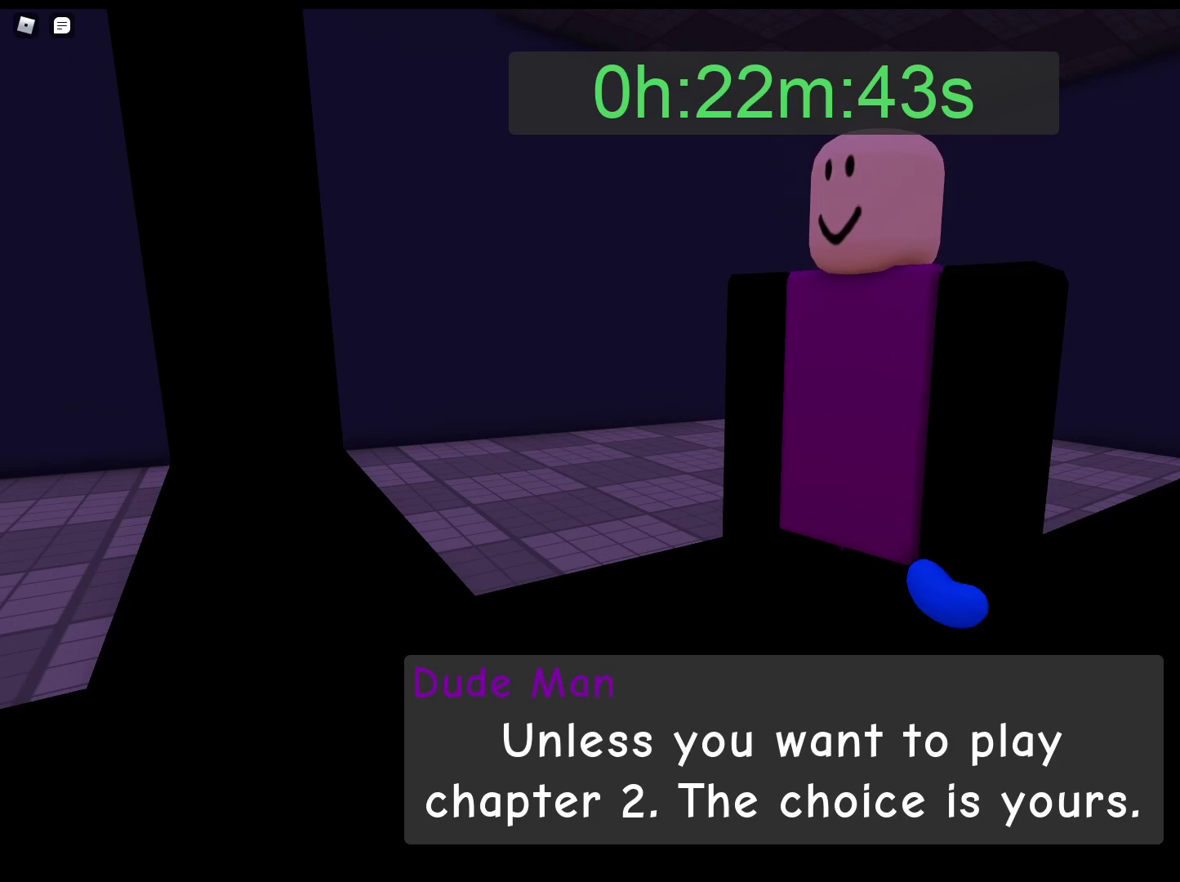
{"keys": ["alt"], "mouse": [], "events": []}
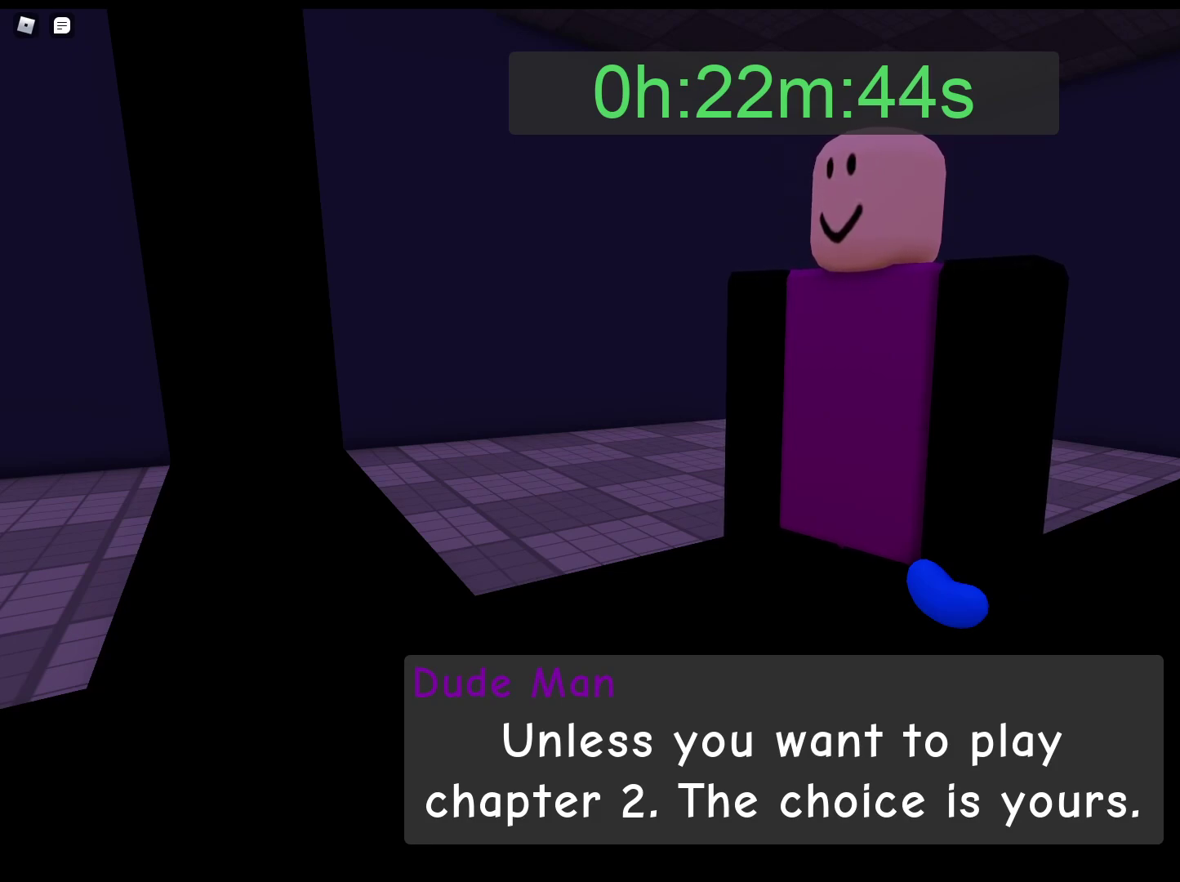
{"keys": ["alt"], "mouse": [], "events": []}
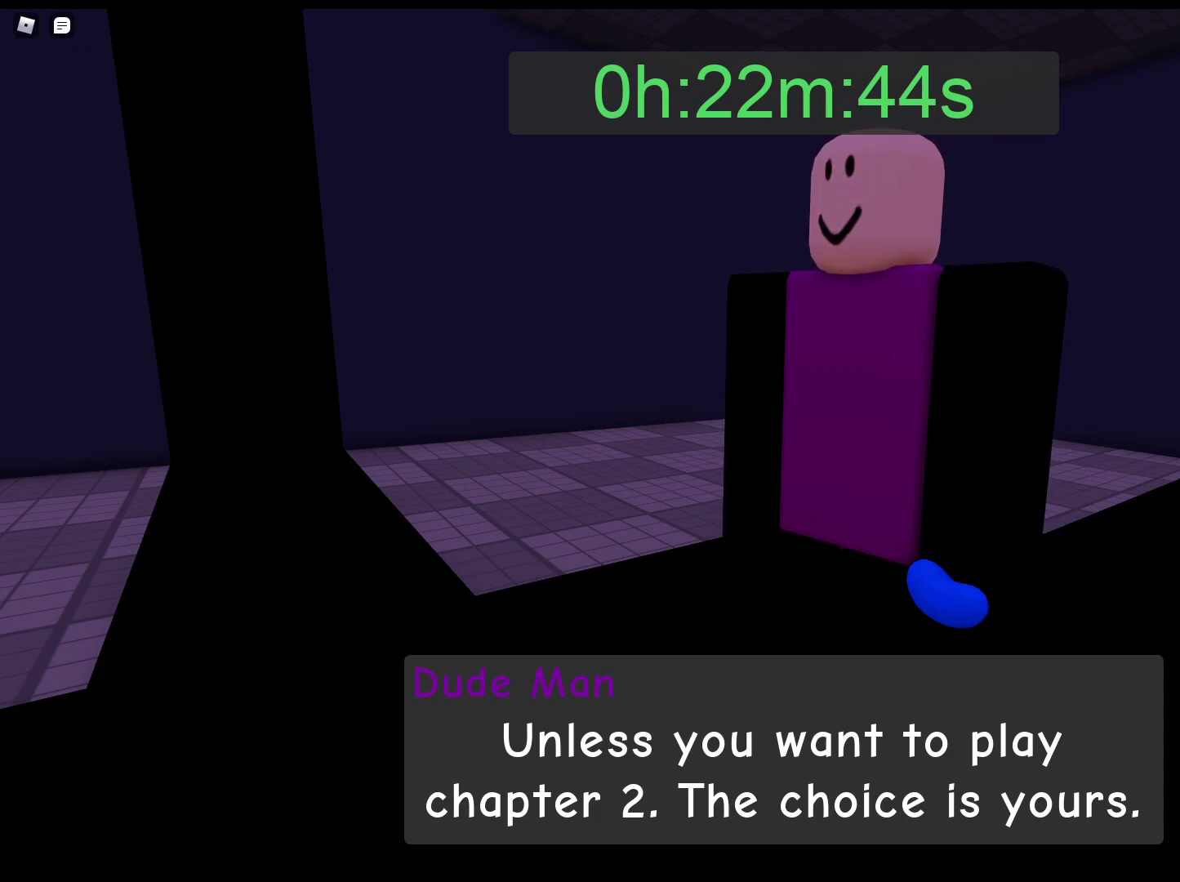
{"keys": ["alt"], "mouse": [], "events": []}
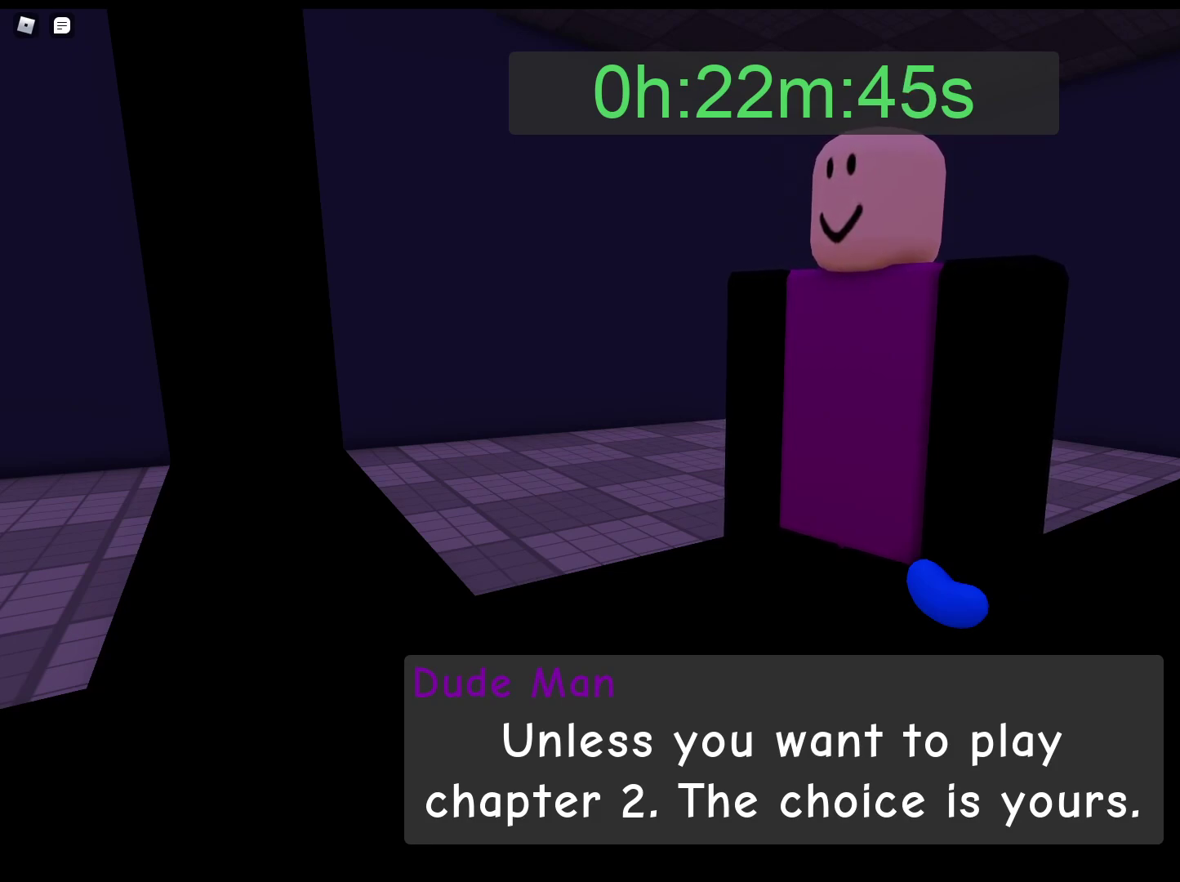
{"keys": ["alt"], "mouse": [], "events": []}
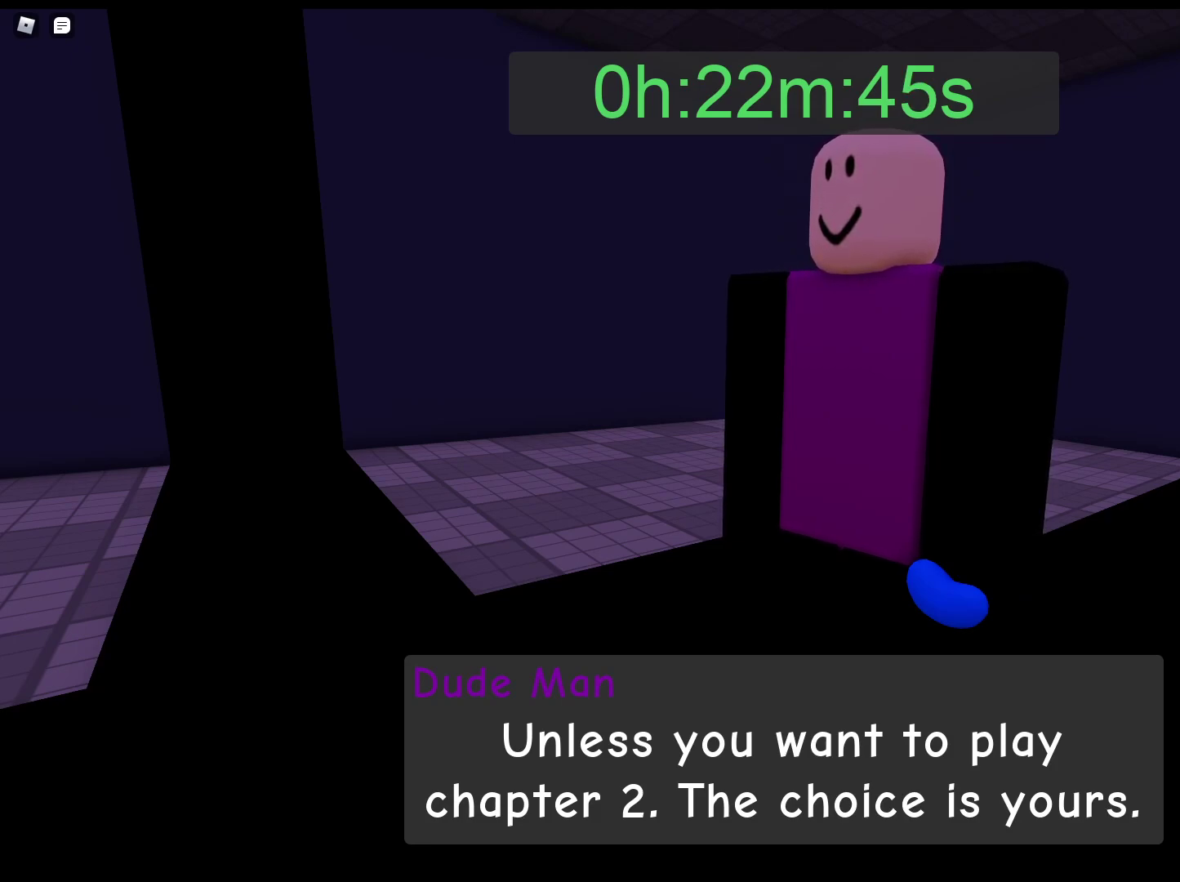
{"keys": ["alt"], "mouse": [], "events": []}
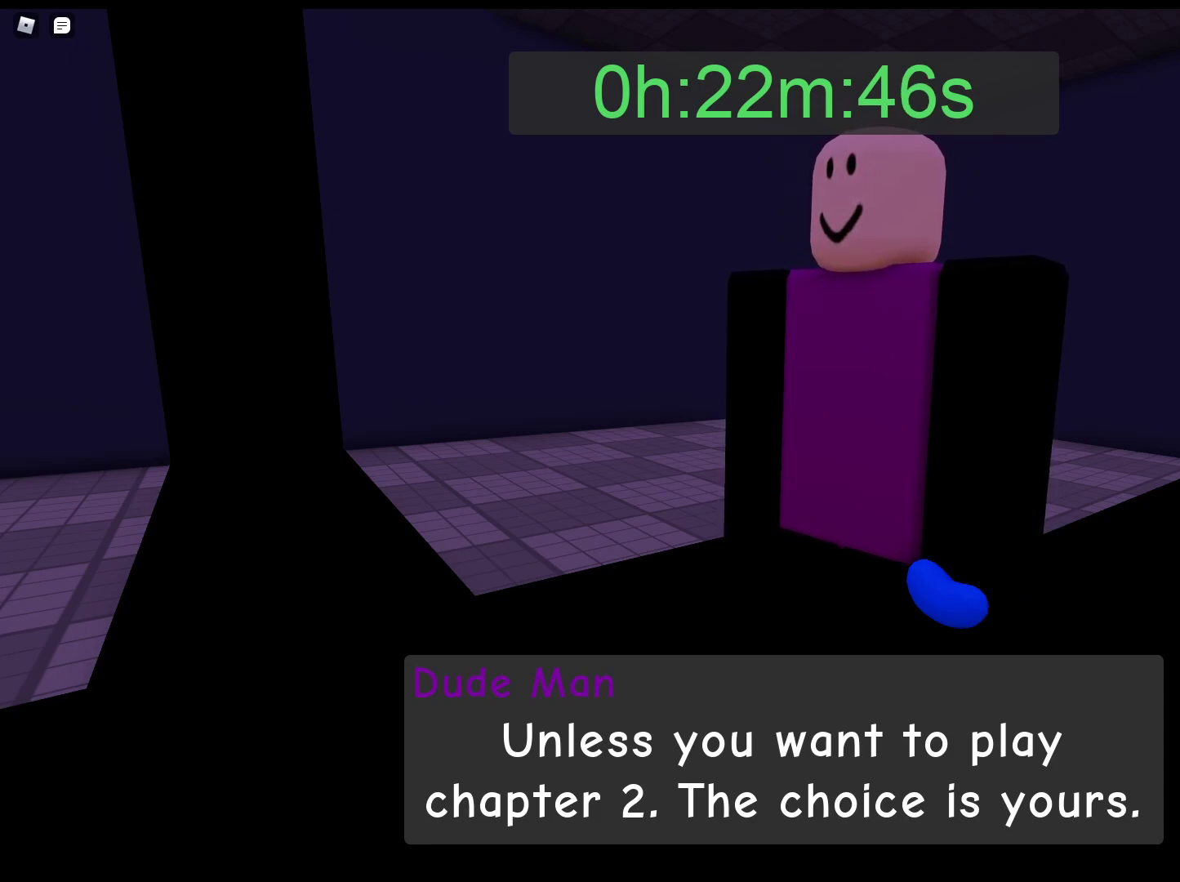
{"keys": ["alt"], "mouse": [], "events": []}
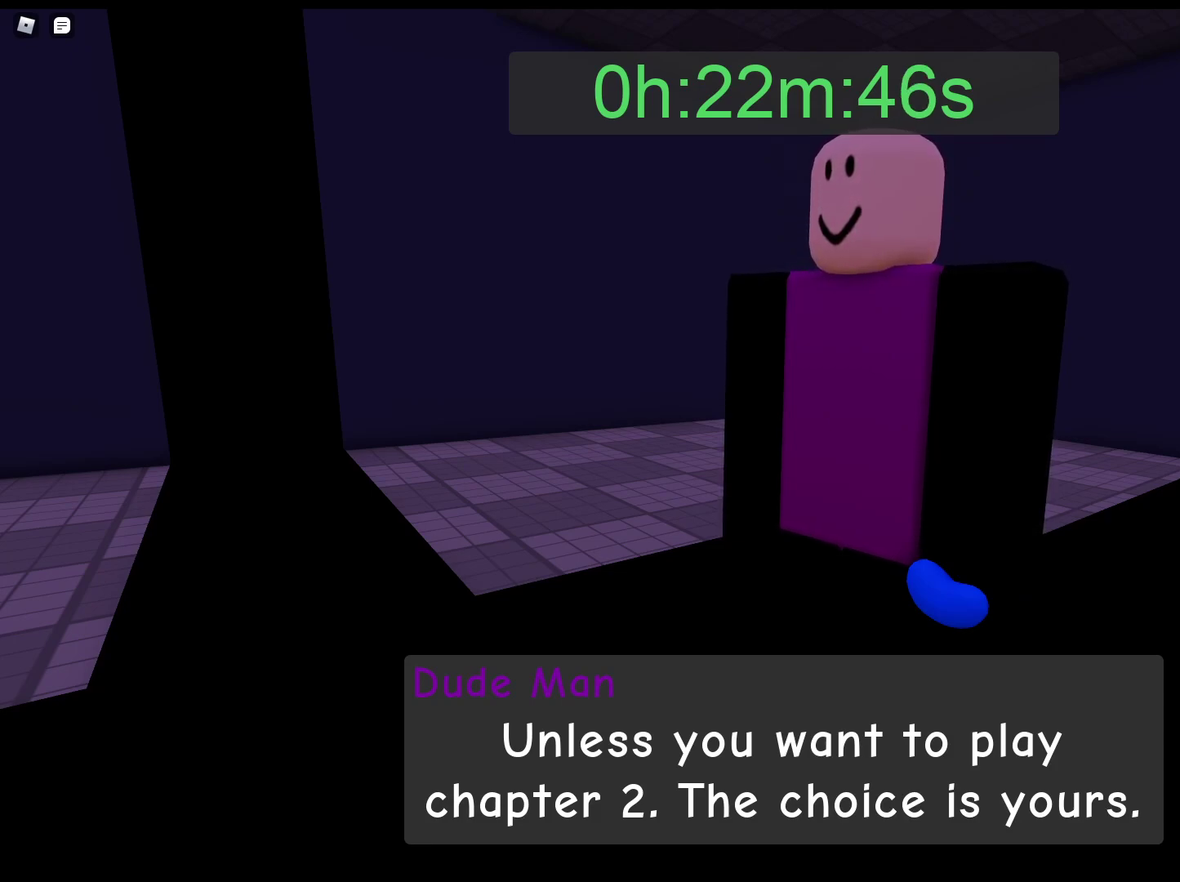
{"keys": ["alt"], "mouse": [], "events": []}
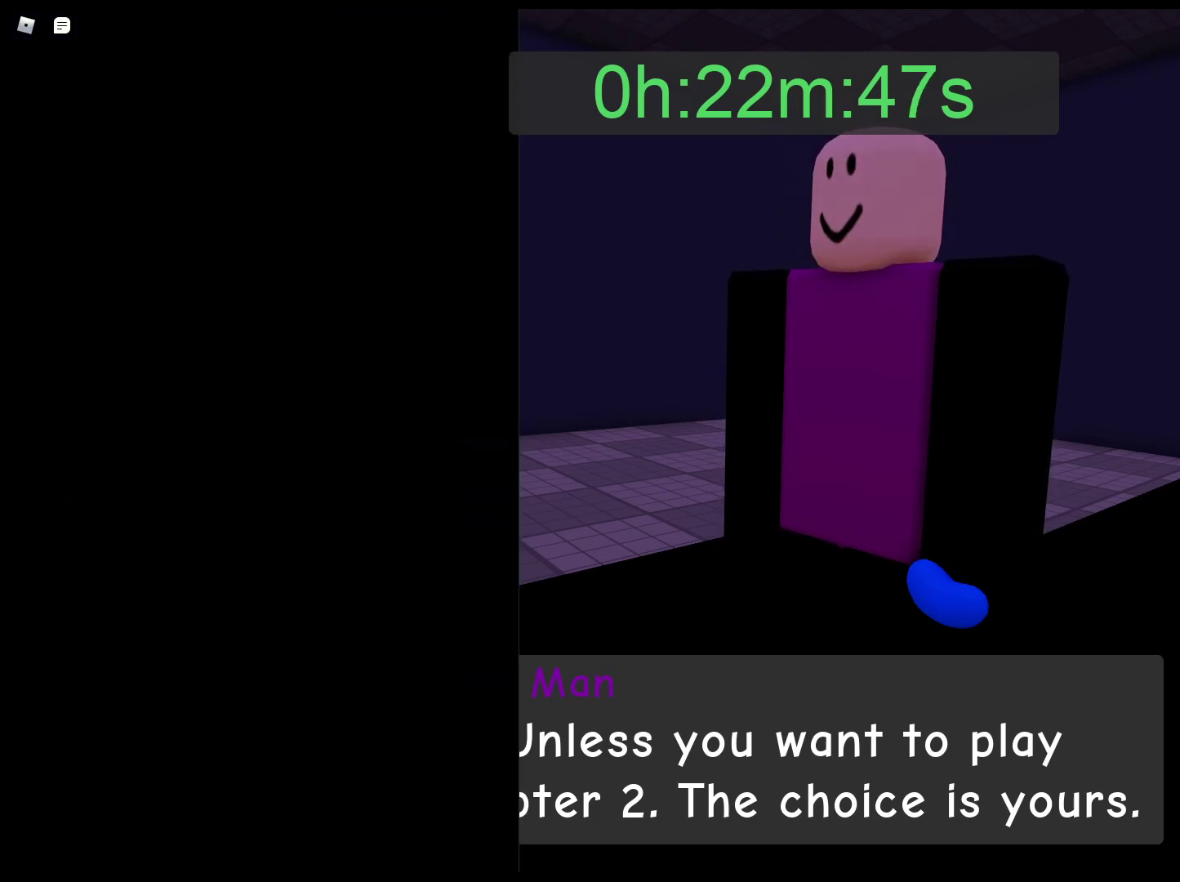
{"keys": ["alt"], "mouse": [], "events": []}
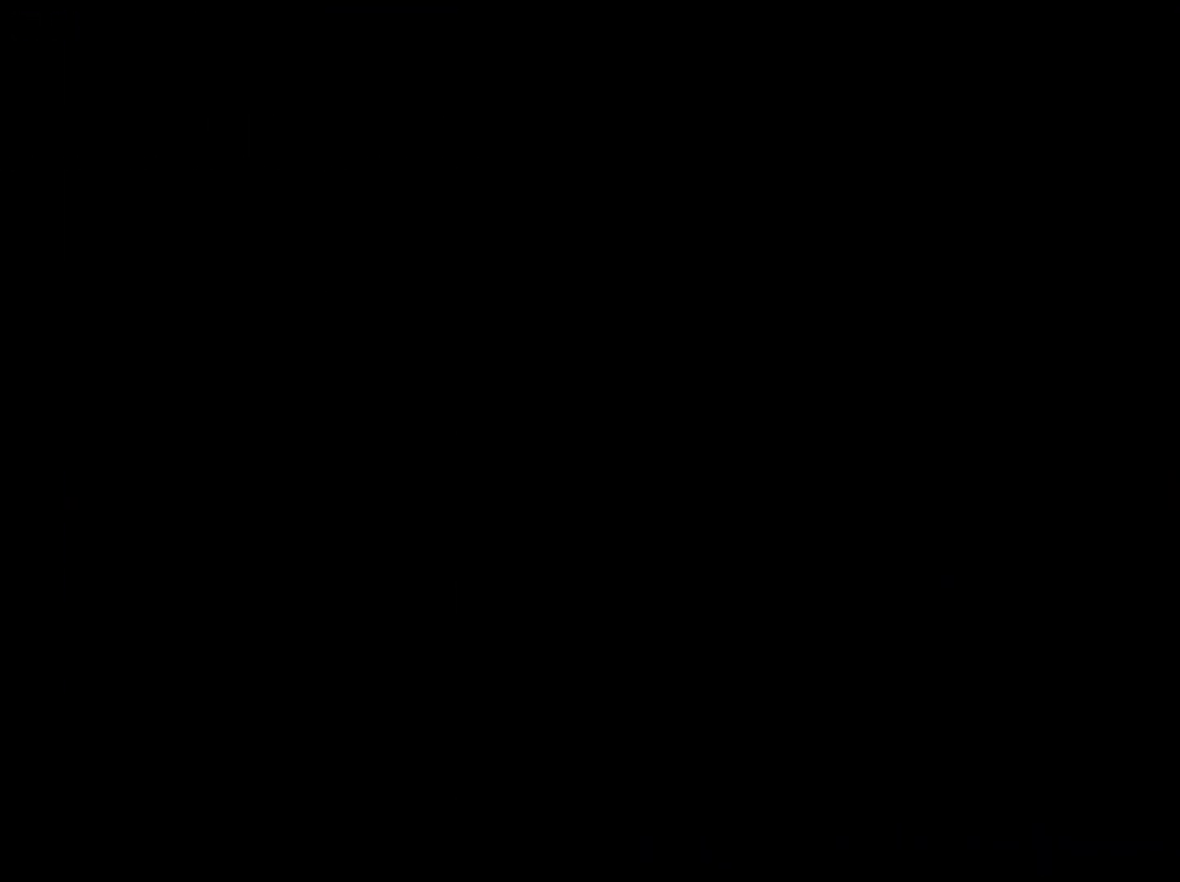
{"keys": [], "mouse": [], "events": [[150, "alt", "up"]]}
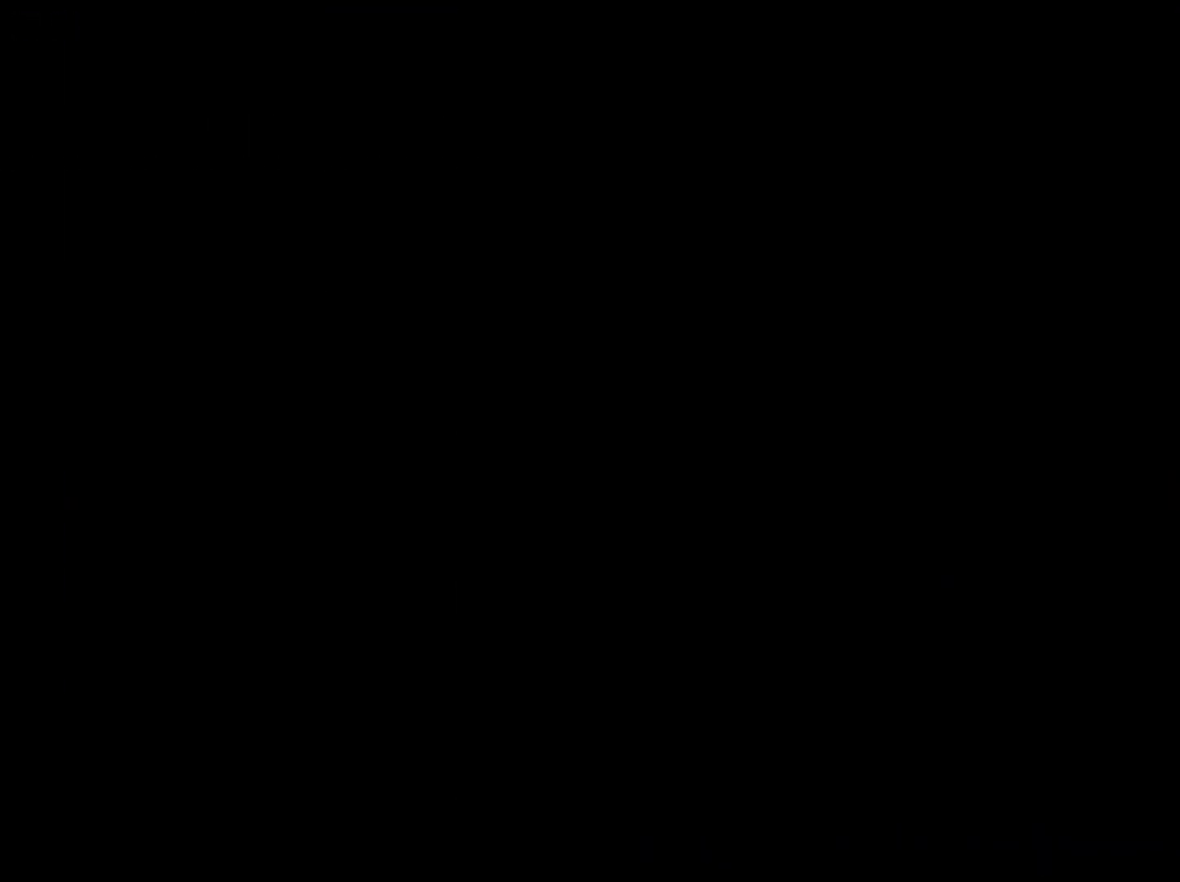
{"keys": [], "mouse": [], "events": []}
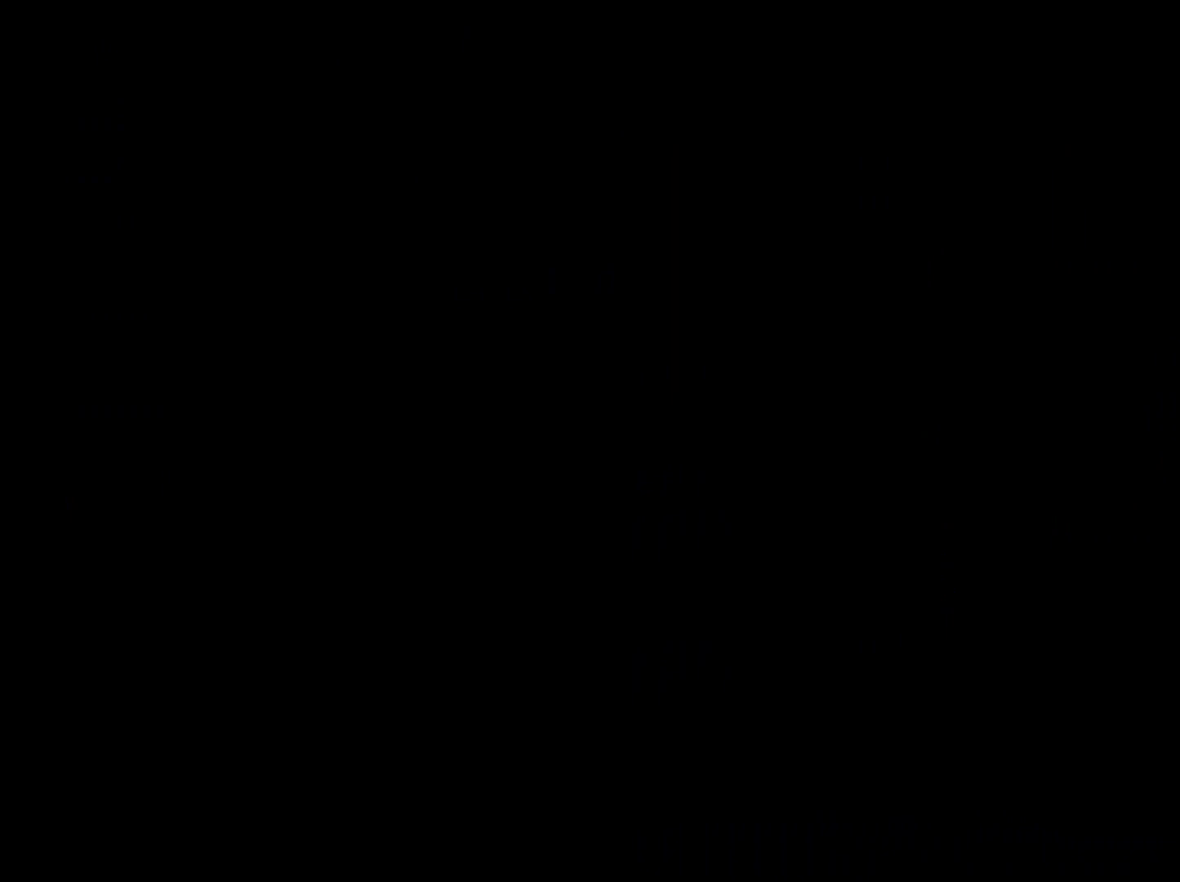
{"keys": [], "mouse": [], "events": []}
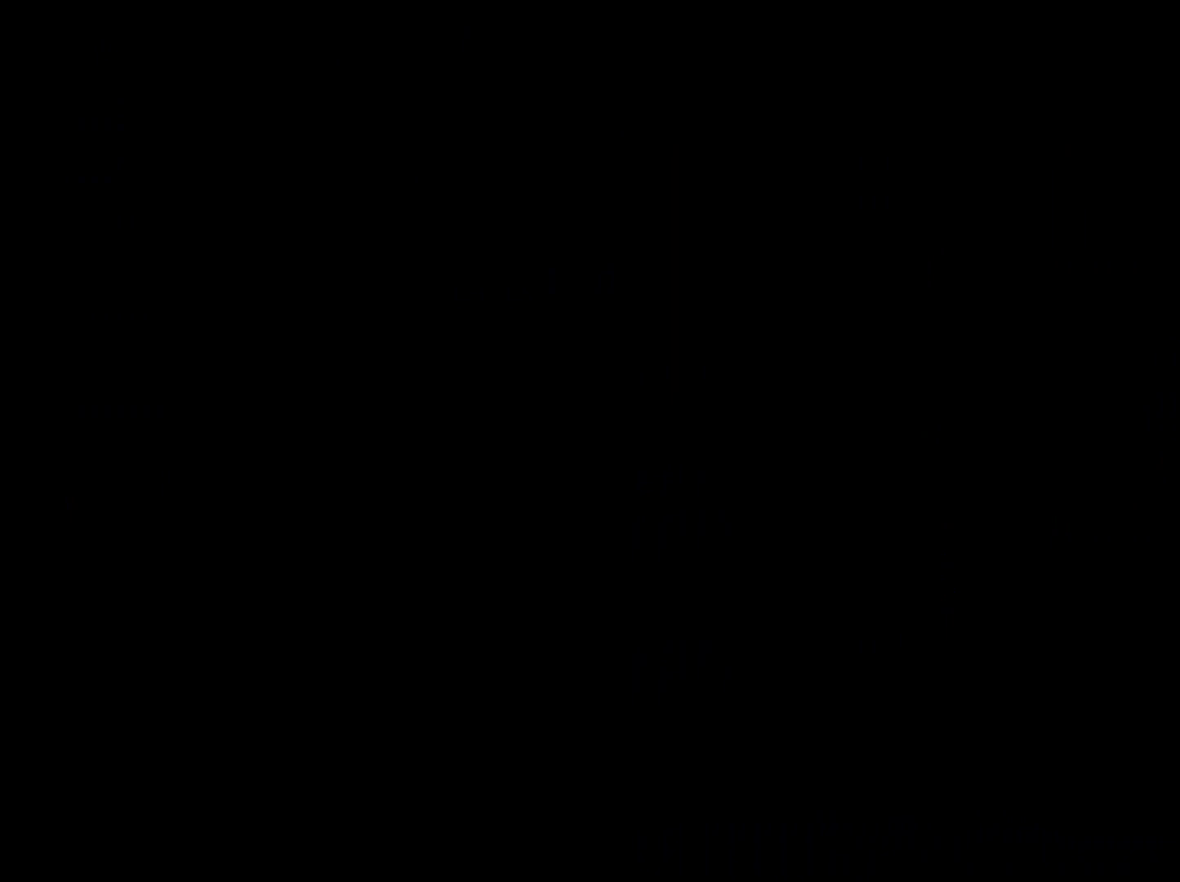
{"keys": [], "mouse": [], "events": []}
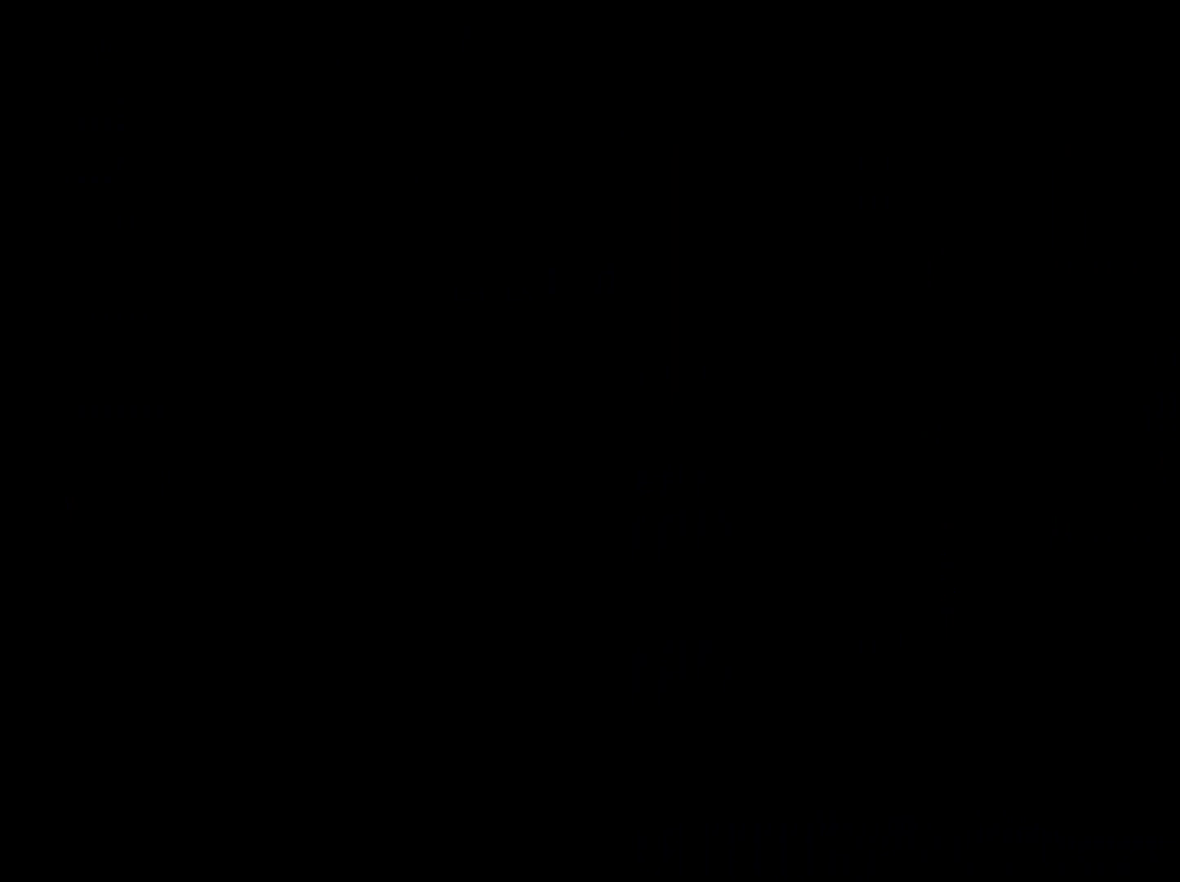
{"keys": [], "mouse": [], "events": [[350, "mouse_left", "down"], [450, "mouse_left", "up"]]}
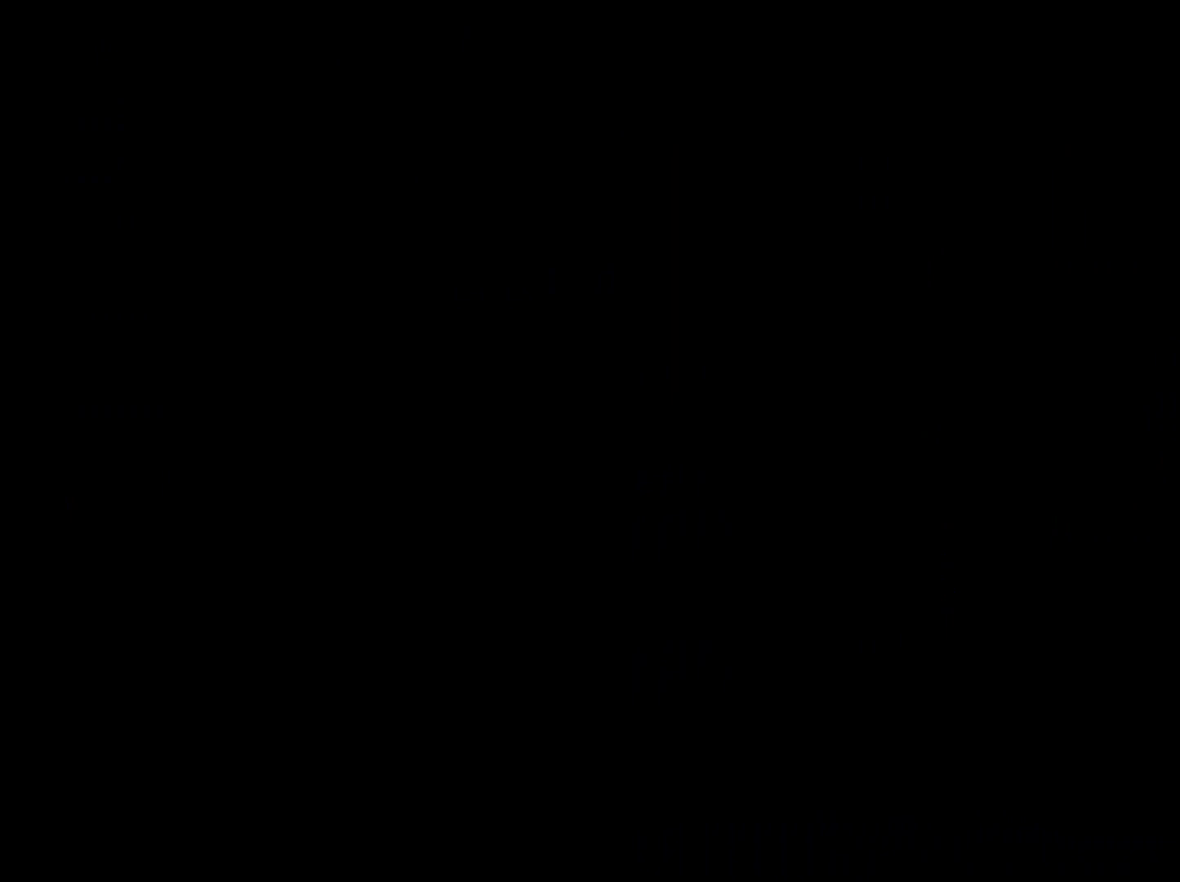
{"keys": [], "mouse": [], "events": []}
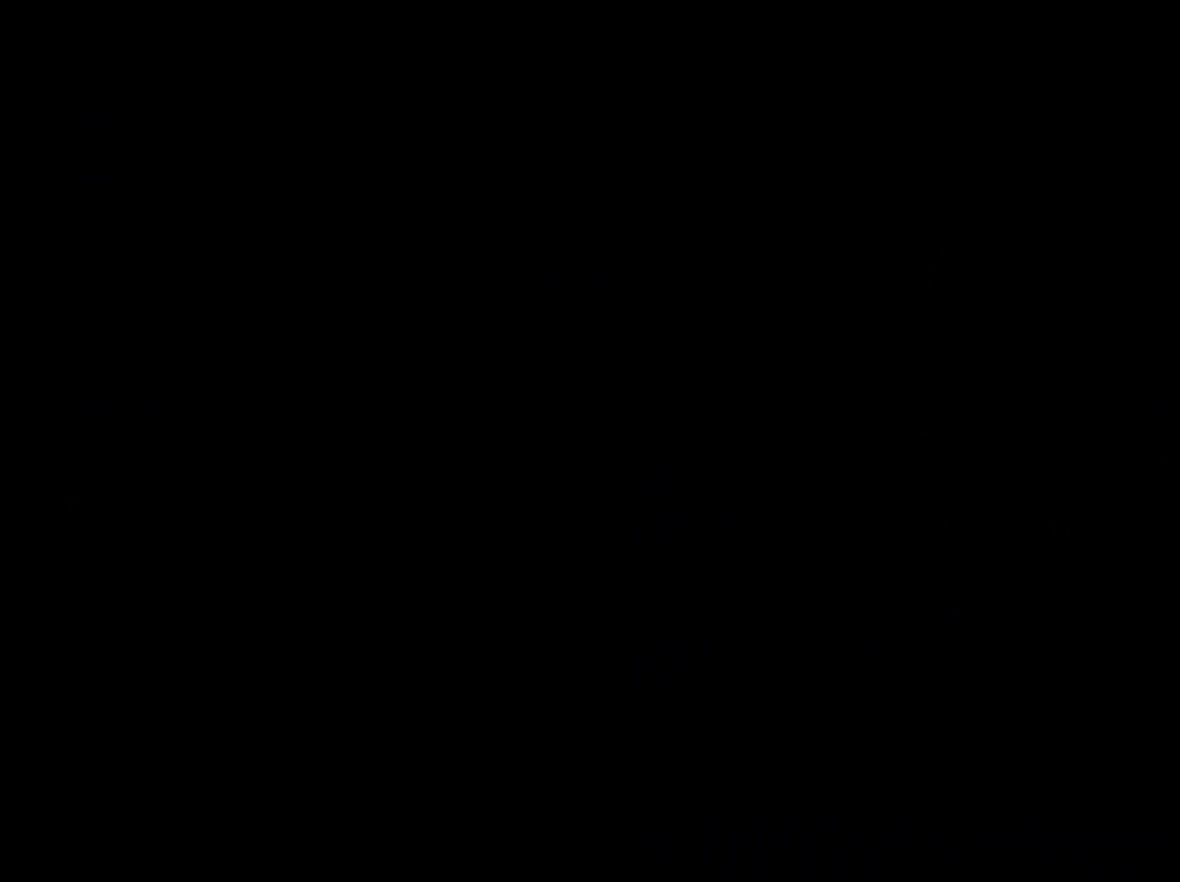
{"keys": [], "mouse": [], "events": []}
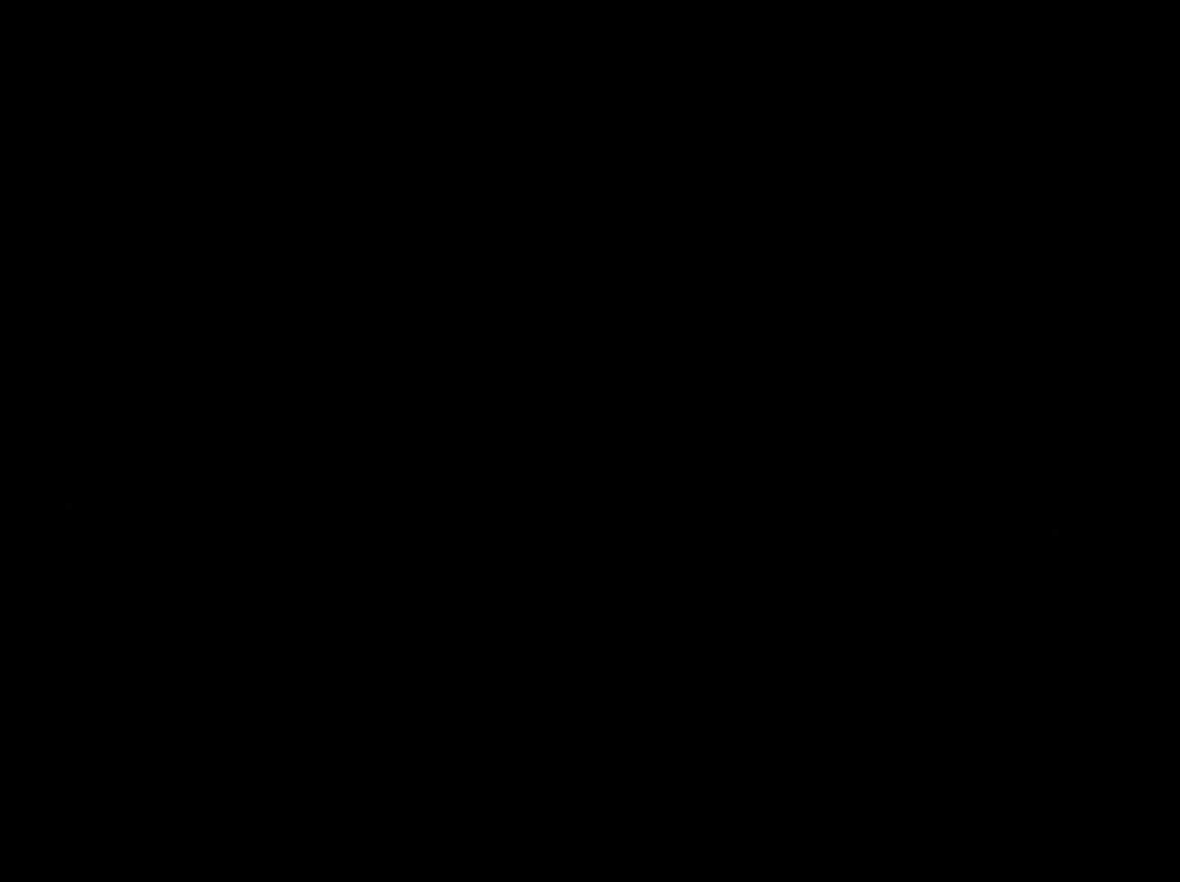
{"keys": [], "mouse": [], "events": [[267, "mouse_left", "down"], [317, "mouse_left", "up"]]}
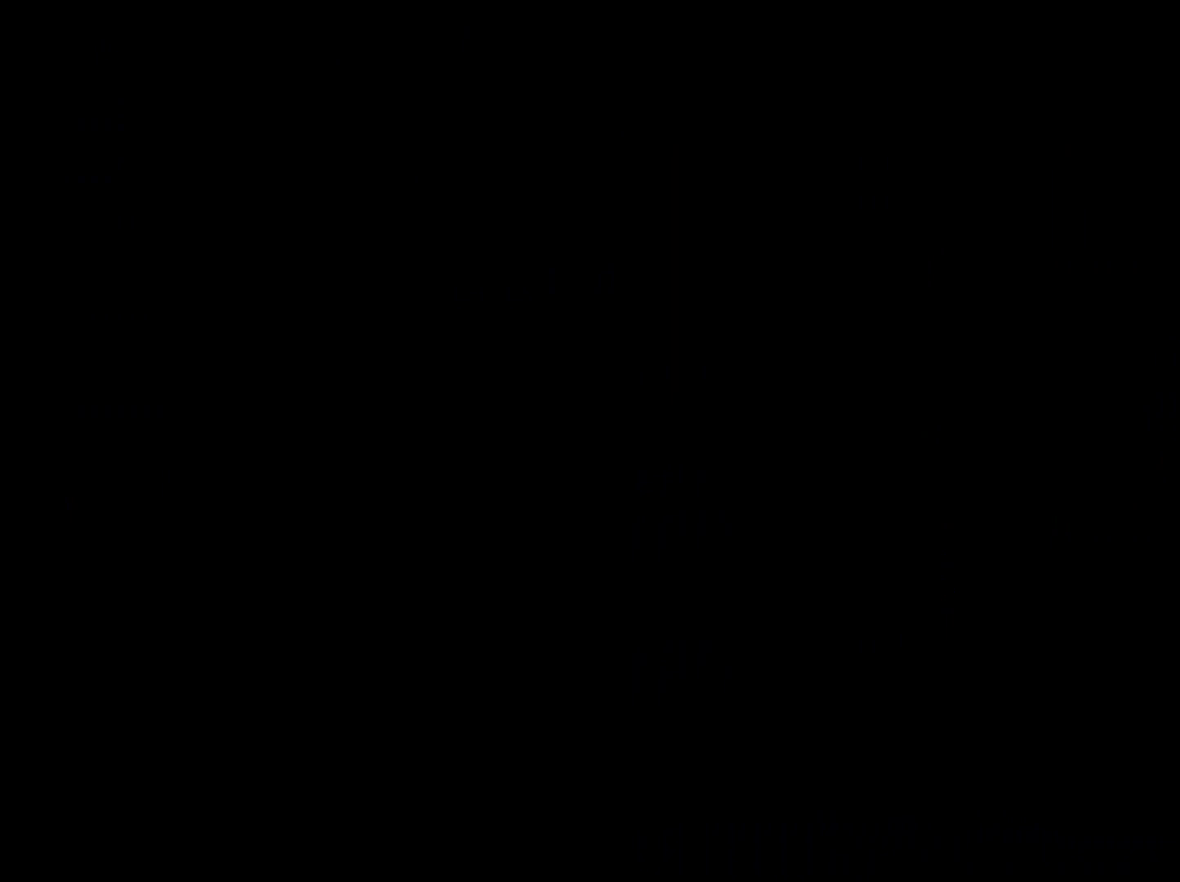
{"keys": [], "mouse": [], "events": [[333, "mouse_left", "down"], [367, "mouse_left", "up"]]}
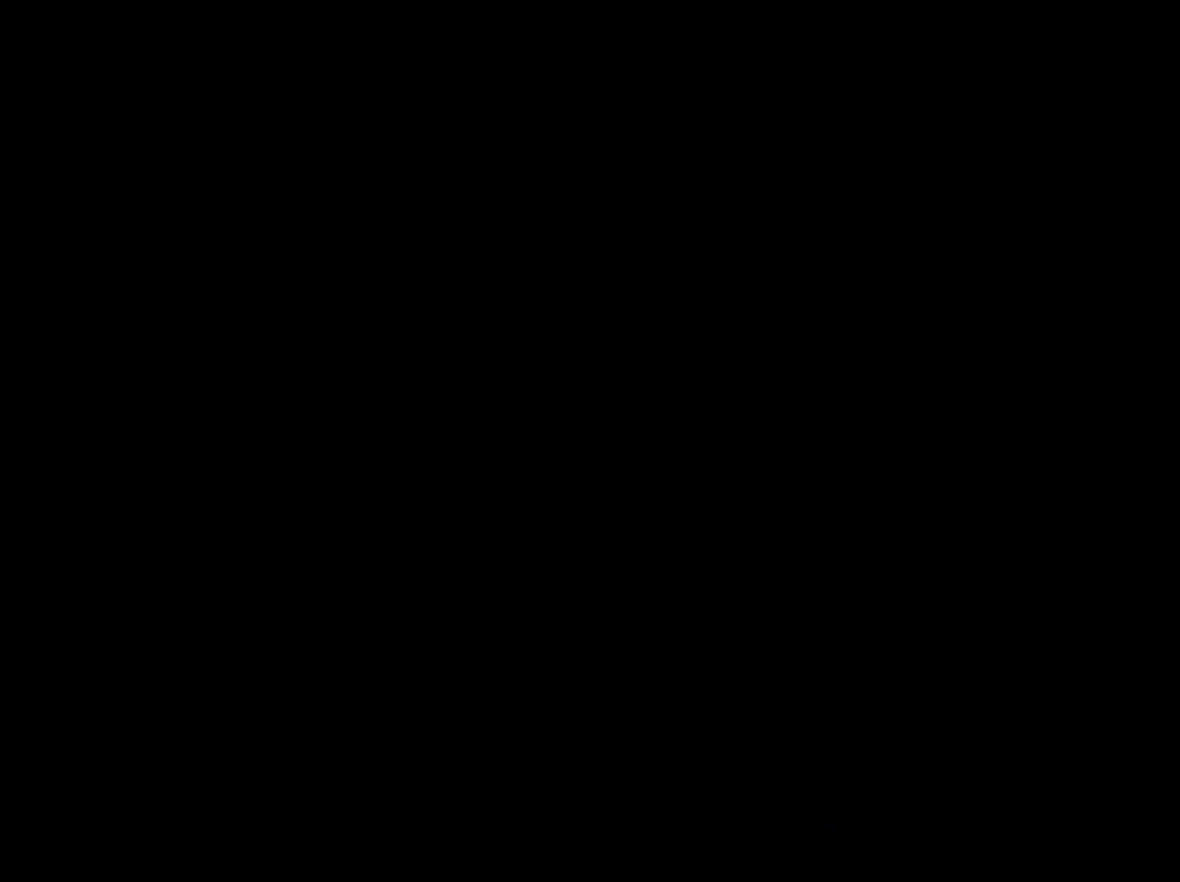
{"keys": [], "mouse": [], "events": []}
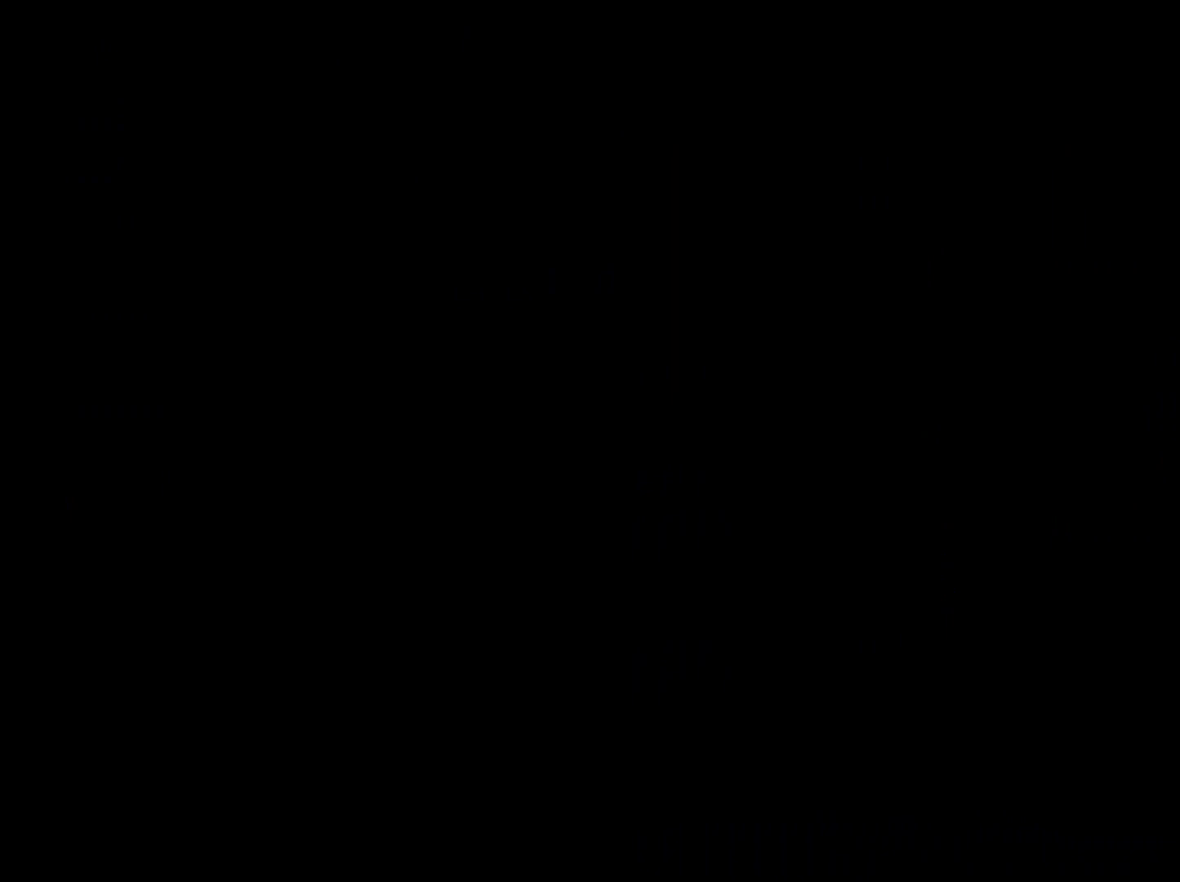
{"keys": [], "mouse": [], "events": []}
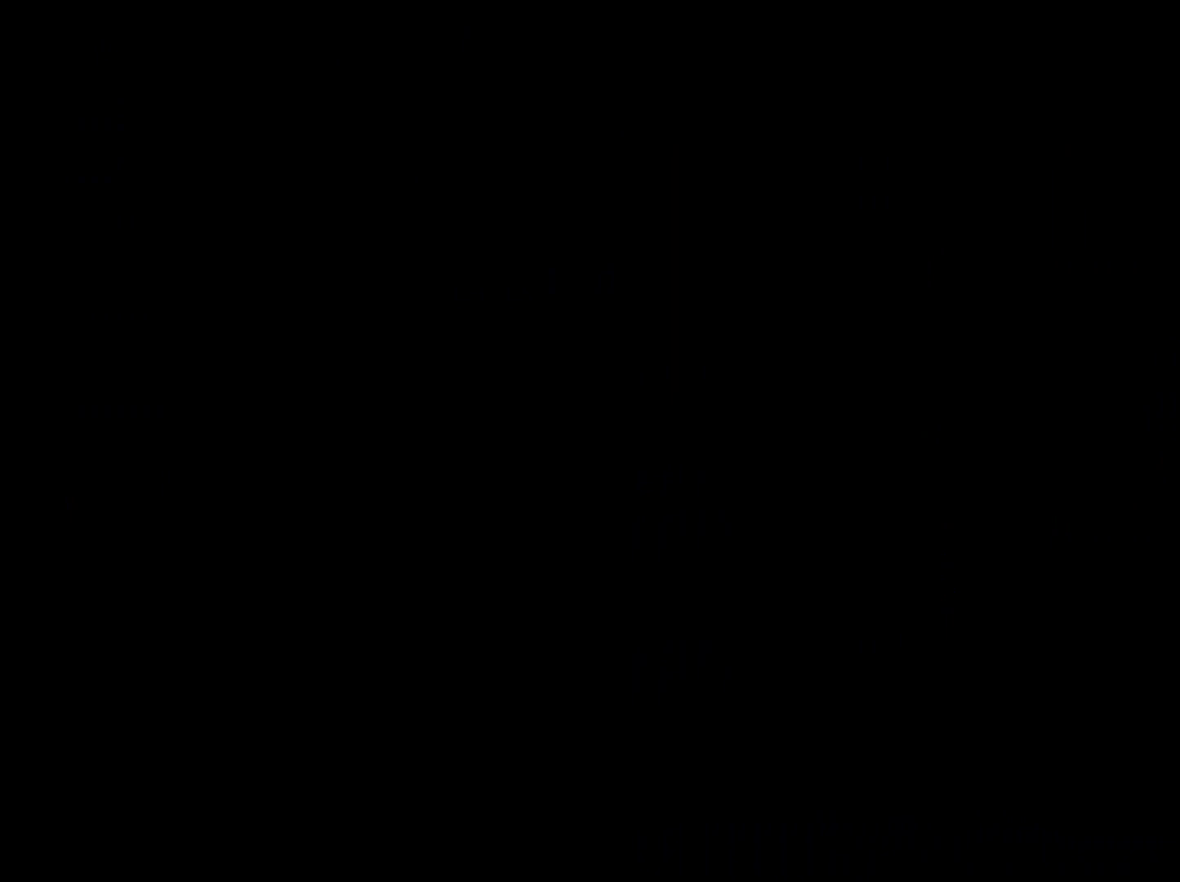
{"keys": [], "mouse": [], "events": [[417, "mouse_wheel", "down"], [467, "mouse_wheel", "up"]]}
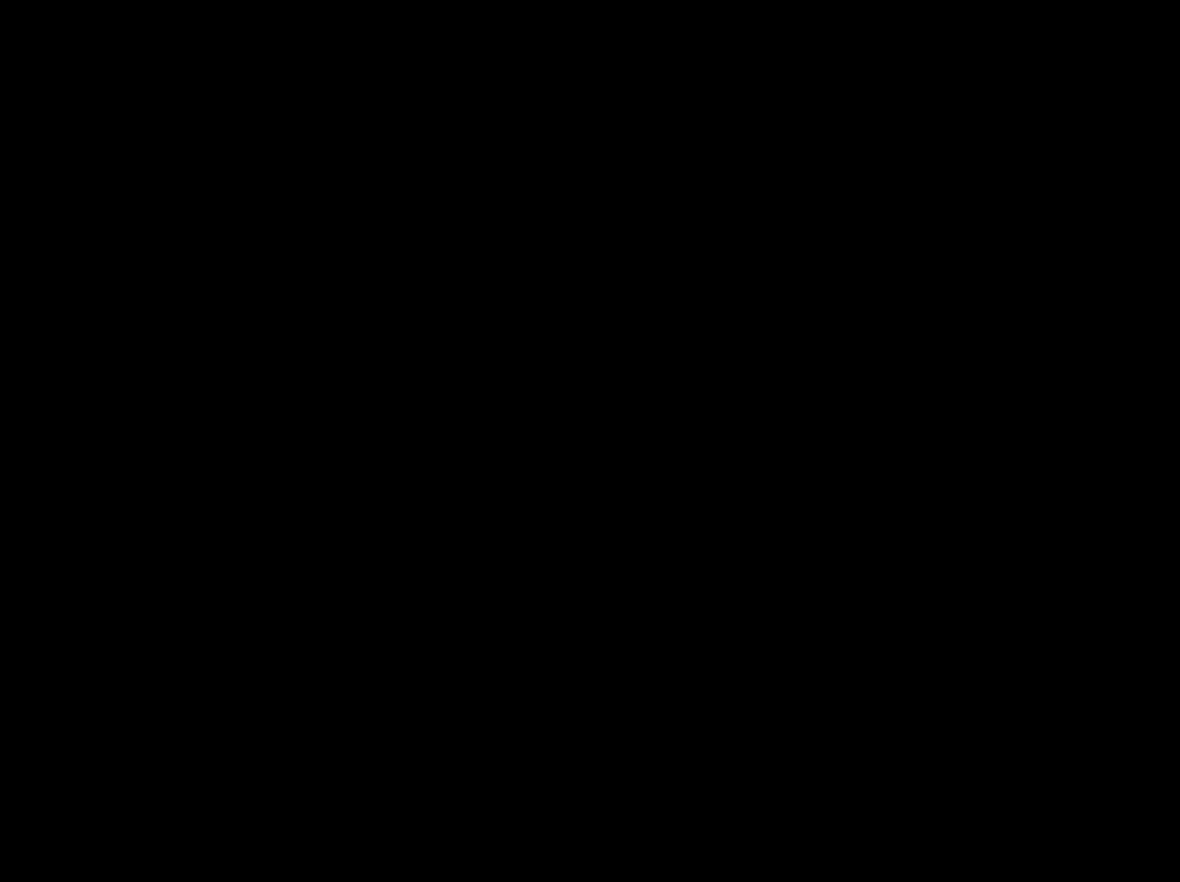
{"keys": [], "mouse": [], "events": [[17, "mouse_wheel", "down"], [67, "mouse_wheel", "up"]]}
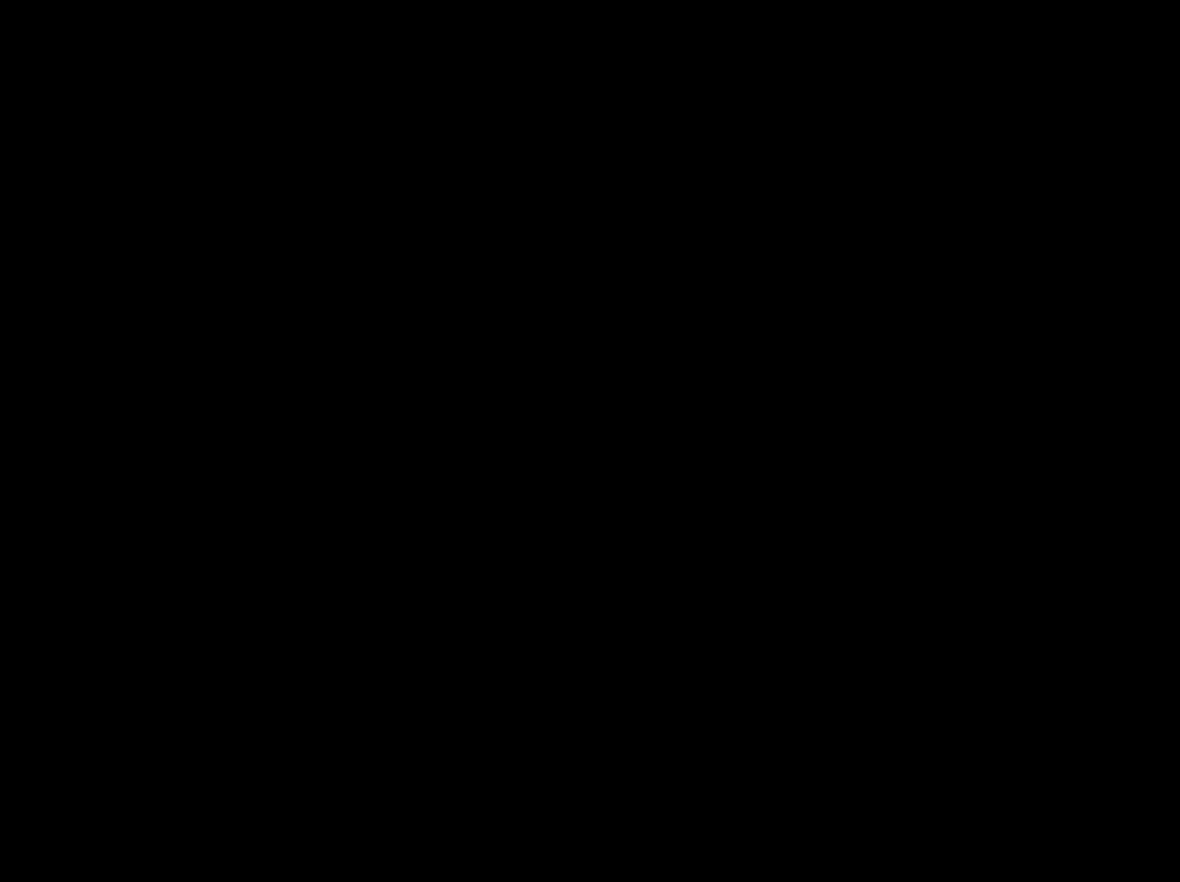
{"keys": [], "mouse": [], "events": [[83, "mouse_left", "down"], [117, "mouse_left", "up"], [217, "mouse_left", "down"], [267, "mouse_left", "up"]]}
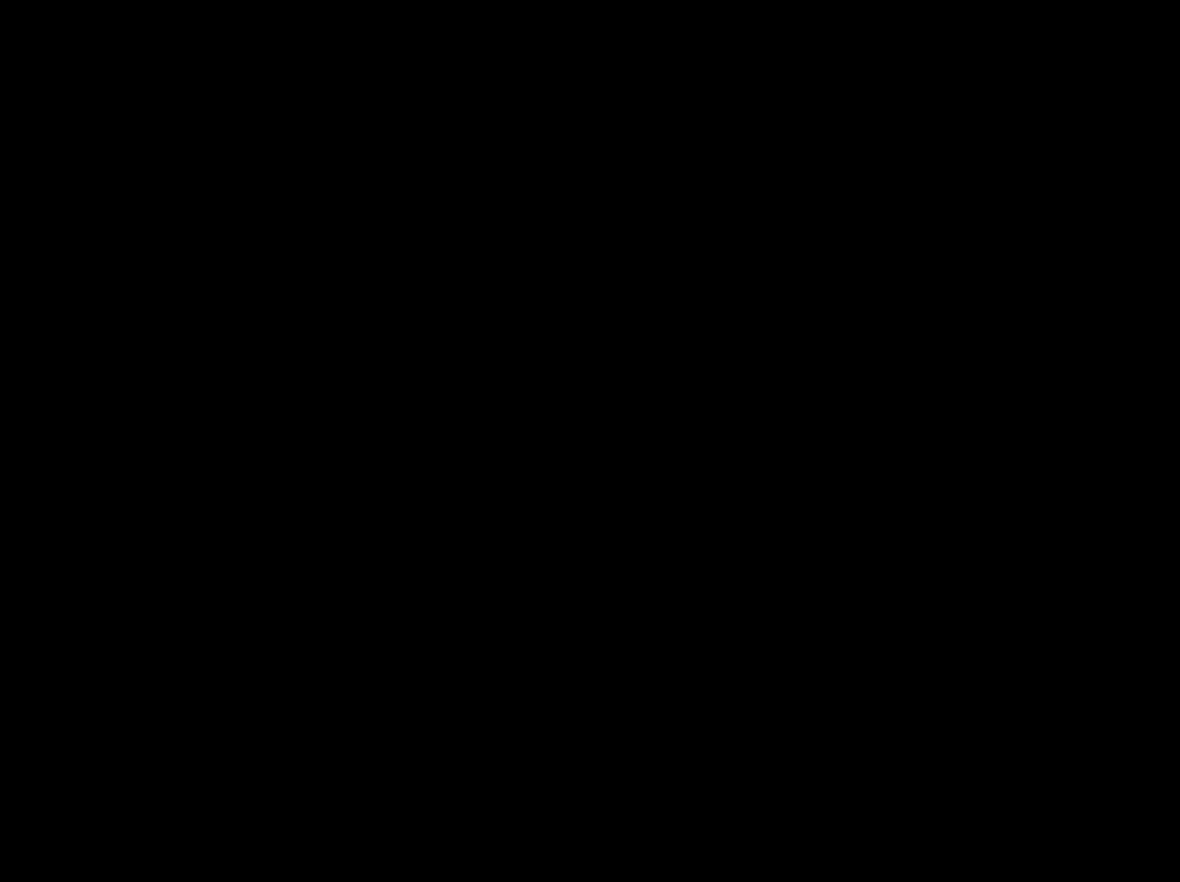
{"keys": [], "mouse": [], "events": []}
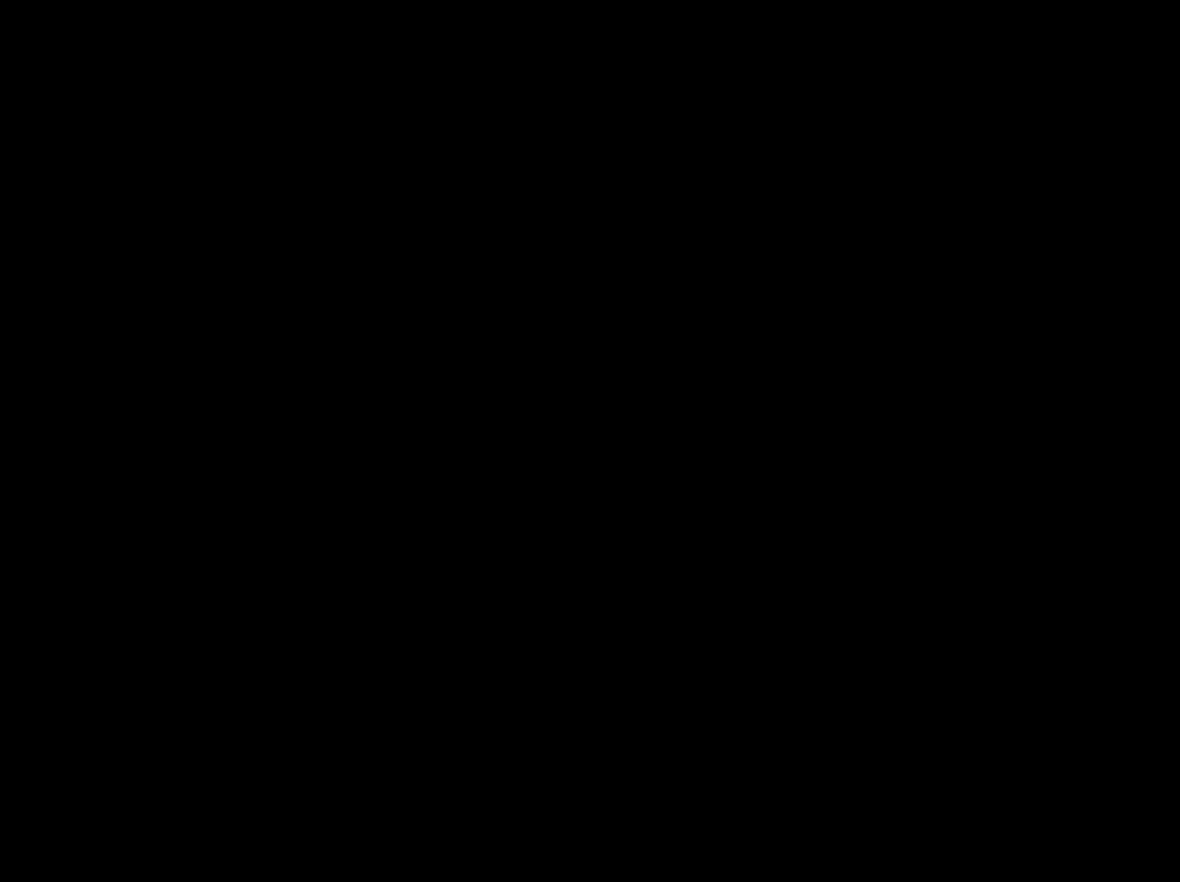
{"keys": [], "mouse": [], "events": [[17, "mouse_left", "down"], [100, "mouse_left", "up"]]}
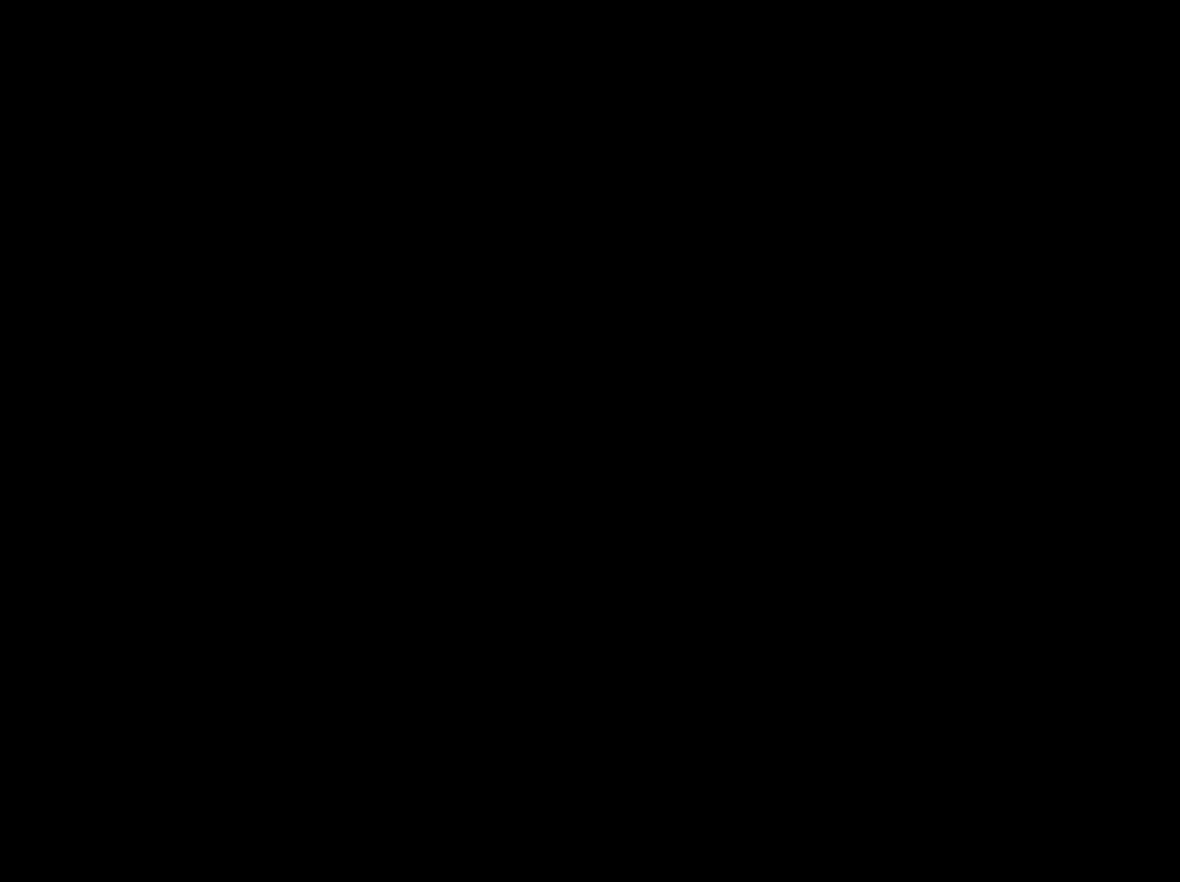
{"keys": [], "mouse": [], "events": []}
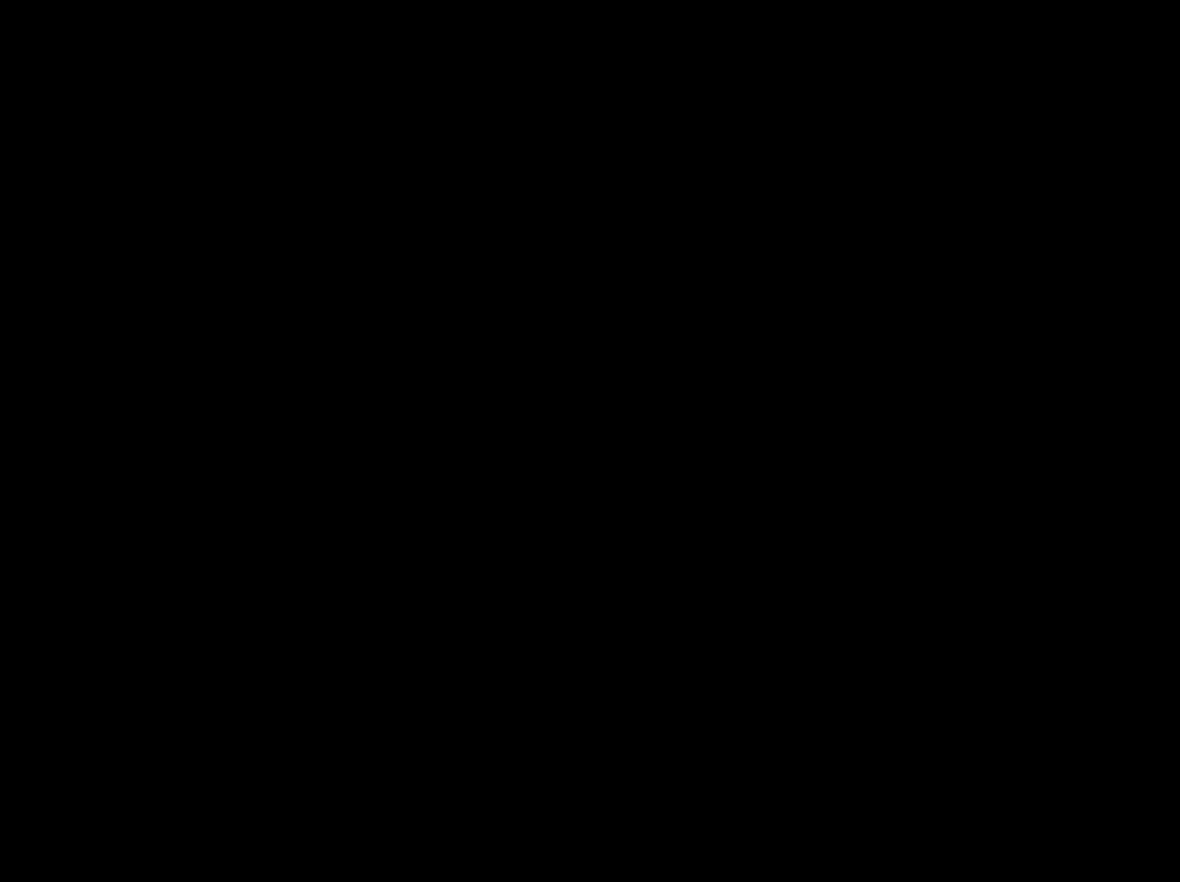
{"keys": [], "mouse": [], "events": []}
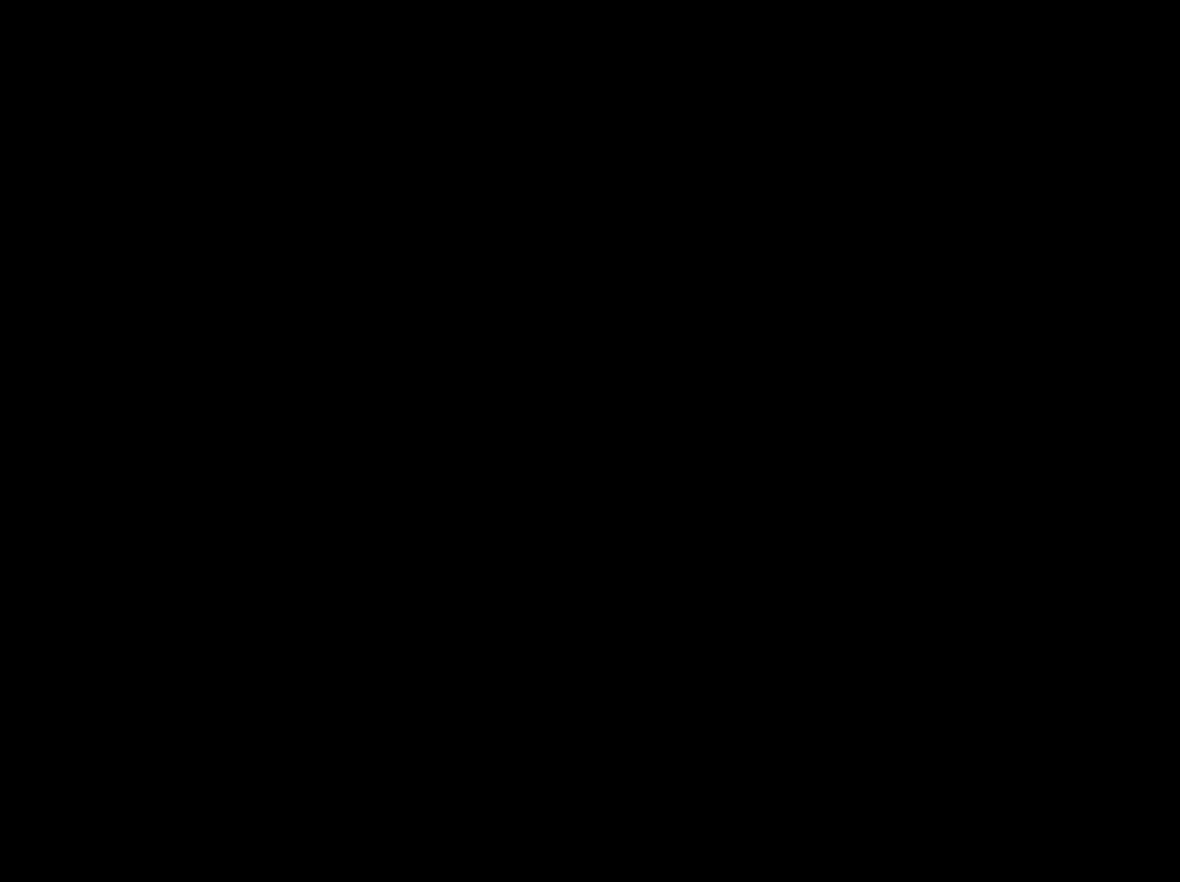
{"keys": [], "mouse": [], "events": []}
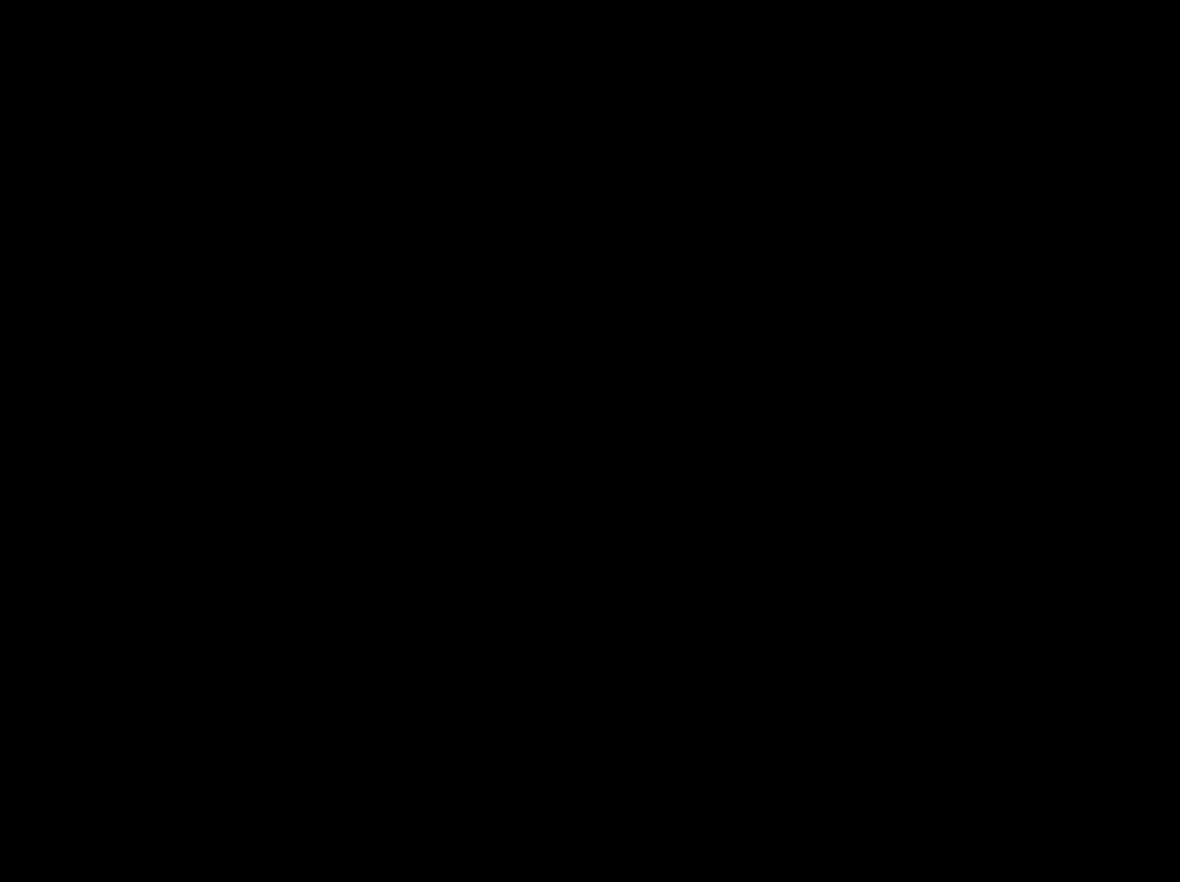
{"keys": [], "mouse": [], "events": [[300, "mouse_left", "down"], [350, "mouse_left", "up"]]}